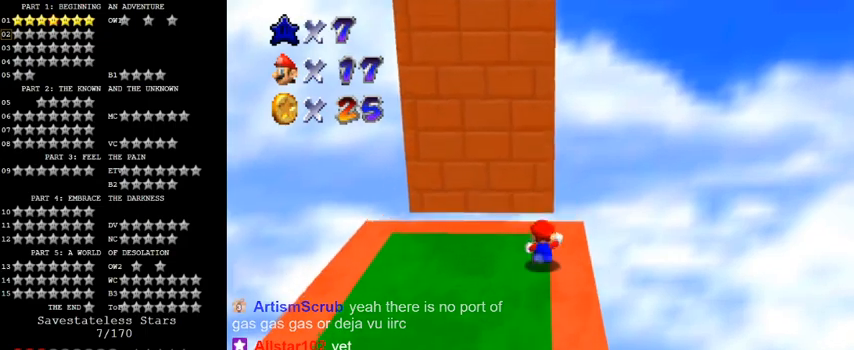
Gameplay with keyboard; each line is a JSON object with the keys held at the frame after it. "events" lists presses ("down") and releases ("up") of "a", "c", "ctrl", "d", "down", "left", "return", "right", "s", "shift", "up", "w", "x" and "y" between this image and that frame as [ms after this image, input, new state], when the widget could be followed in between. No other keys are recorded. Mouse input is not recorded.
{"keys": ["d", "left", "up"], "events": [[33, "right", "down"], [33, "shift", "down"], [233, "shift", "up"], [233, "y", "up"], [367, "d", "down"], [367, "right", "up"], [400, "left", "down"], [433, "d", "up"], [500, "d", "down"]]}
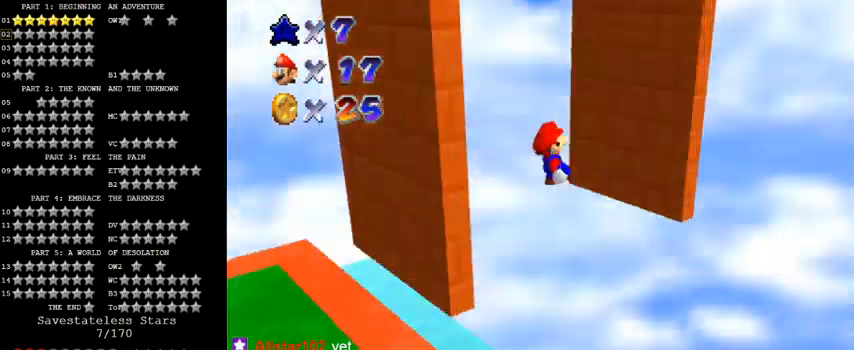
{"keys": ["left", "shift"], "events": [[67, "left", "up"], [133, "d", "up"], [167, "right", "down"], [333, "up", "up"], [467, "left", "down"], [467, "right", "up"], [467, "shift", "down"]]}
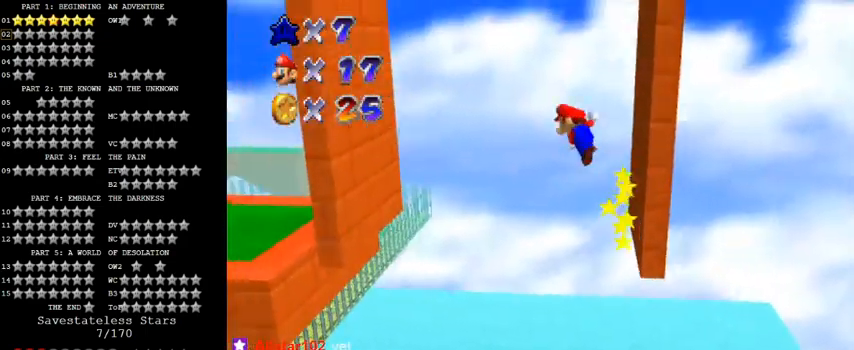
{"keys": ["left", "shift"], "events": []}
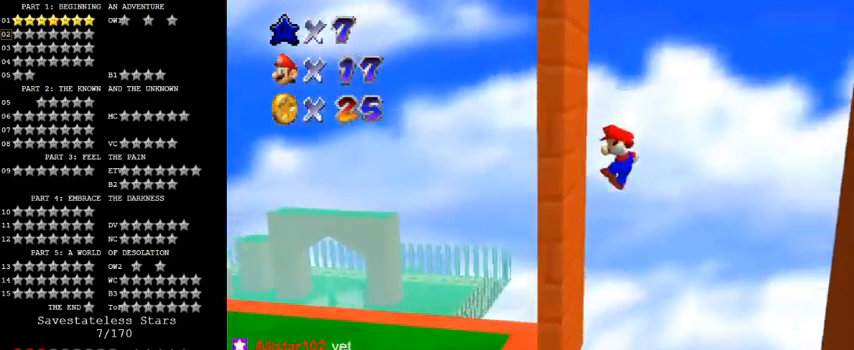
{"keys": ["right", "shift"], "events": [[67, "shift", "up"], [167, "left", "up"], [167, "right", "down"], [167, "shift", "down"]]}
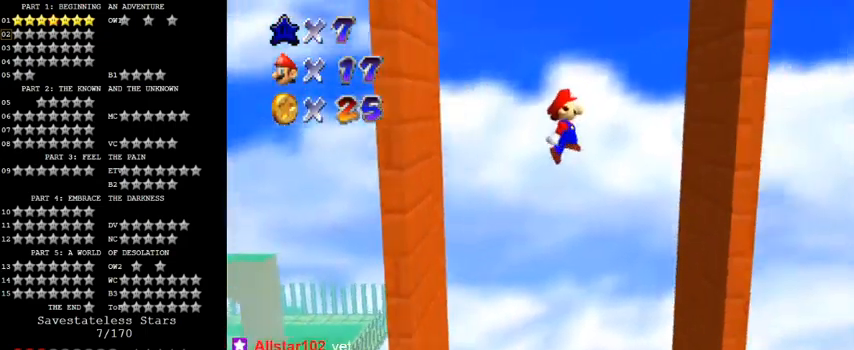
{"keys": ["left", "shift"], "events": [[333, "shift", "up"], [467, "left", "down"], [467, "right", "up"], [467, "shift", "down"]]}
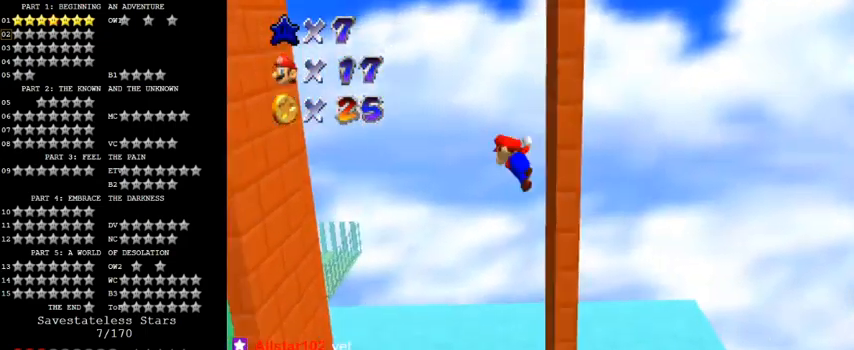
{"keys": ["left", "shift"], "events": []}
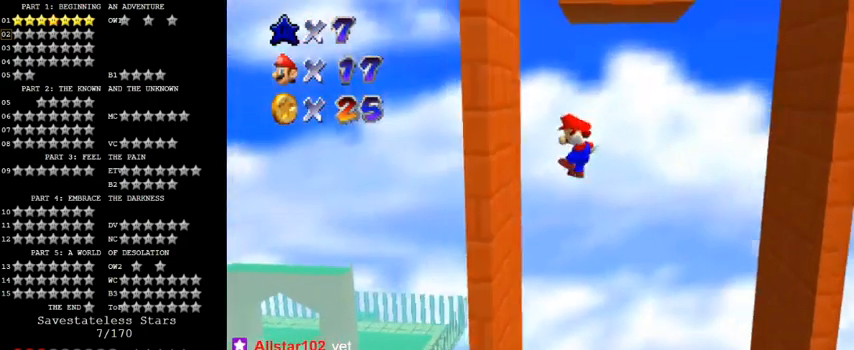
{"keys": ["right"], "events": [[100, "shift", "up"], [200, "left", "up"], [200, "right", "down"], [200, "shift", "down"], [500, "shift", "up"]]}
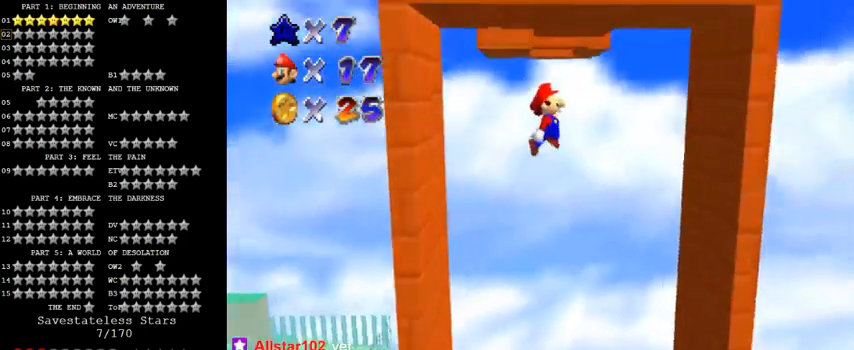
{"keys": ["left", "shift"], "events": [[433, "left", "down"], [433, "right", "up"], [500, "shift", "down"]]}
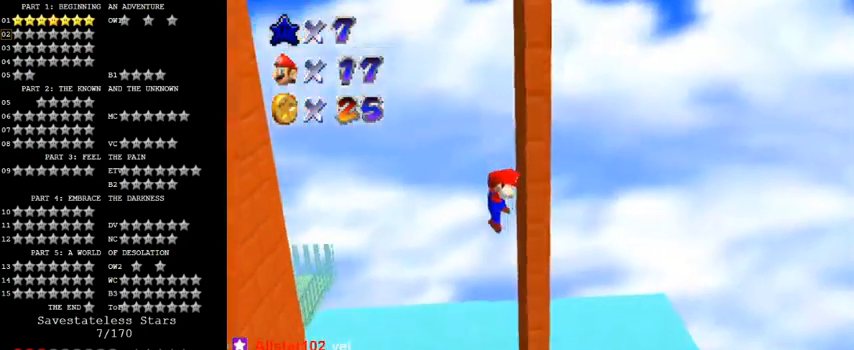
{"keys": ["left"], "events": [[100, "shift", "up"]]}
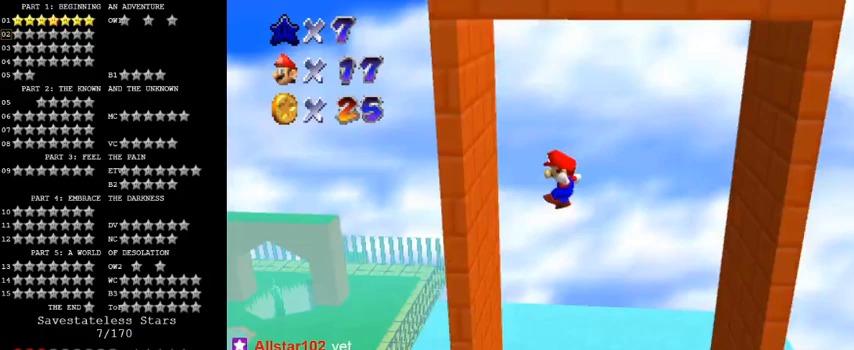
{"keys": ["right", "shift"], "events": [[200, "right", "down"], [233, "left", "up"], [233, "shift", "down"]]}
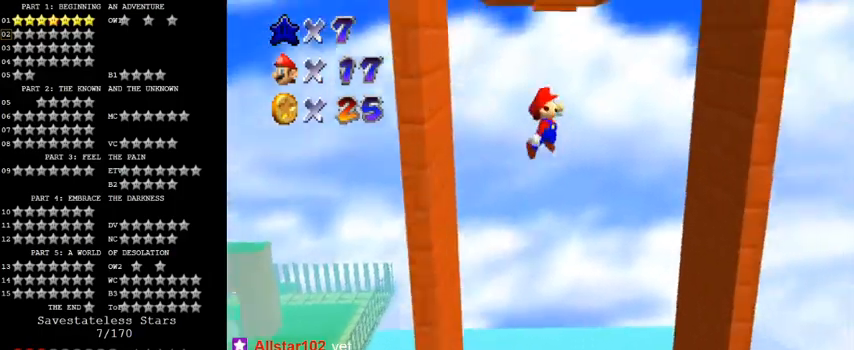
{"keys": ["down", "left", "shift"], "events": [[133, "shift", "up"], [467, "down", "down"], [467, "right", "up"], [500, "left", "down"], [500, "shift", "down"]]}
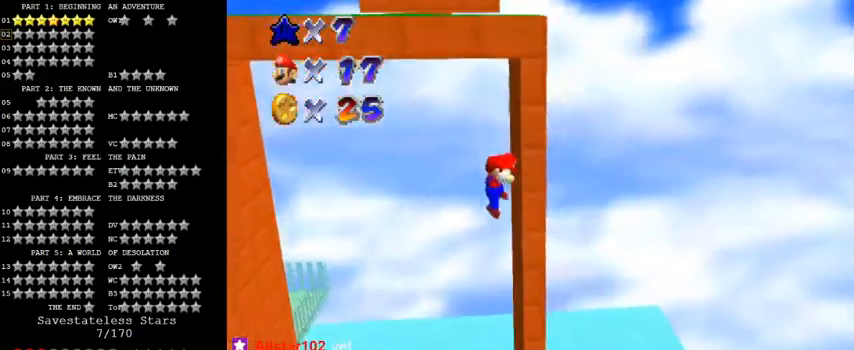
{"keys": ["shift", "up"], "events": [[267, "down", "up"], [333, "up", "down"], [400, "left", "up"]]}
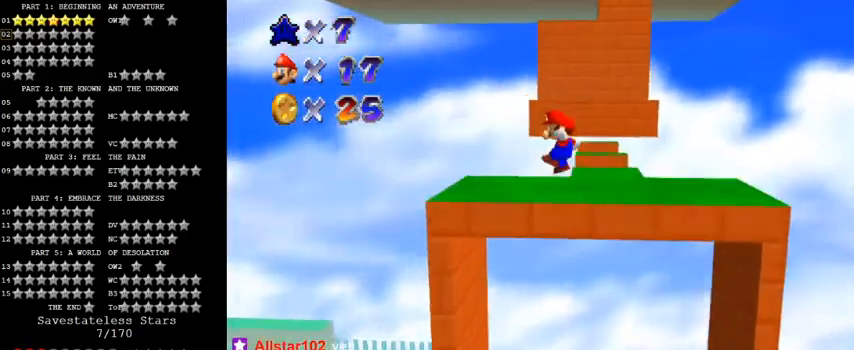
{"keys": ["right", "shift"], "events": [[100, "right", "down"], [267, "shift", "up"], [333, "shift", "down"], [400, "up", "up"]]}
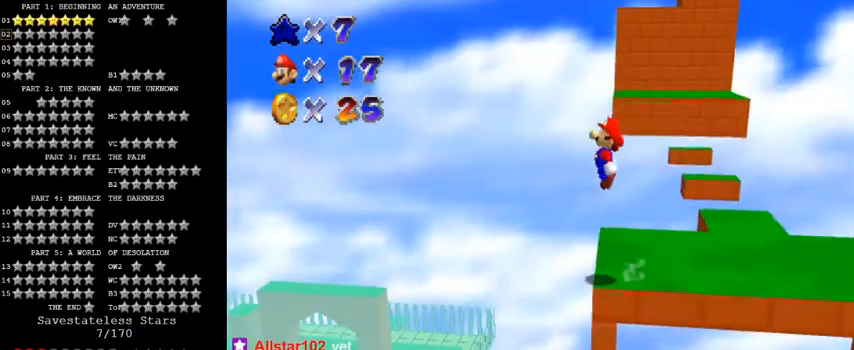
{"keys": ["right", "up"], "events": [[233, "shift", "up"], [400, "up", "down"]]}
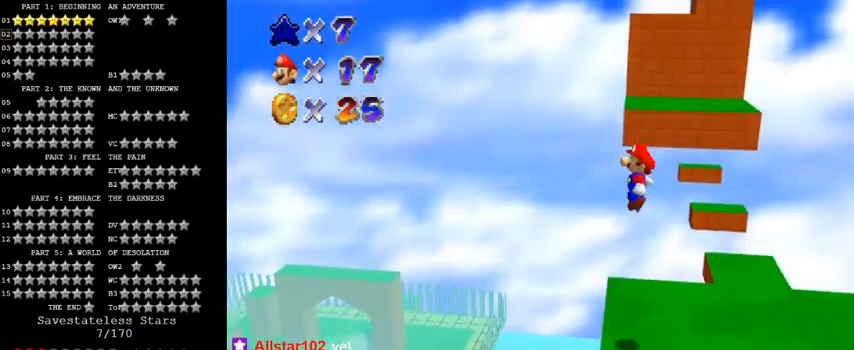
{"keys": ["left"], "events": [[133, "up", "up"], [300, "right", "up"], [500, "left", "down"]]}
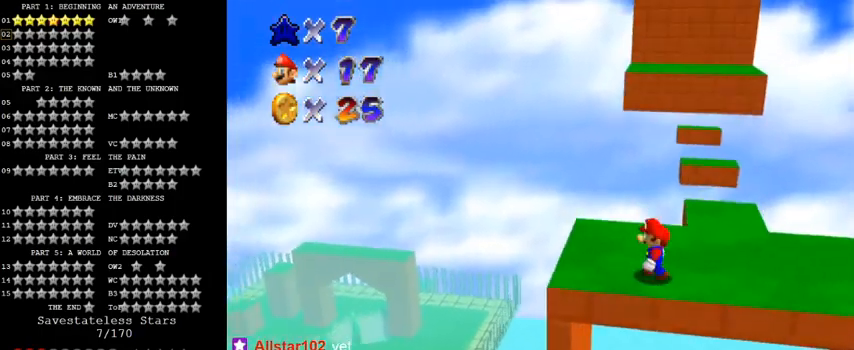
{"keys": ["right"], "events": [[67, "left", "up"], [233, "up", "down"], [367, "up", "up"], [400, "right", "down"]]}
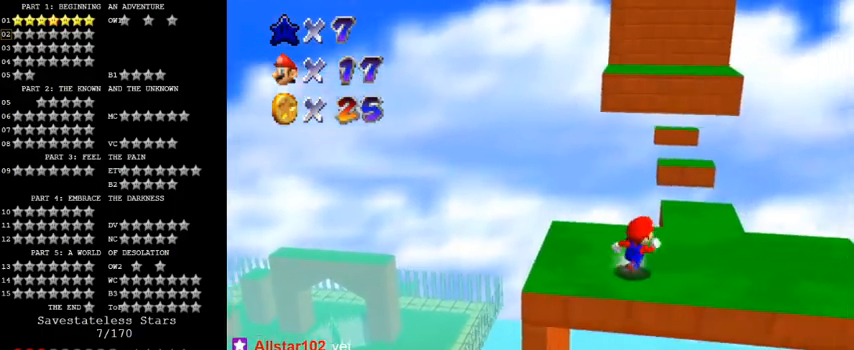
{"keys": ["up"], "events": [[233, "up", "down"], [367, "right", "up"]]}
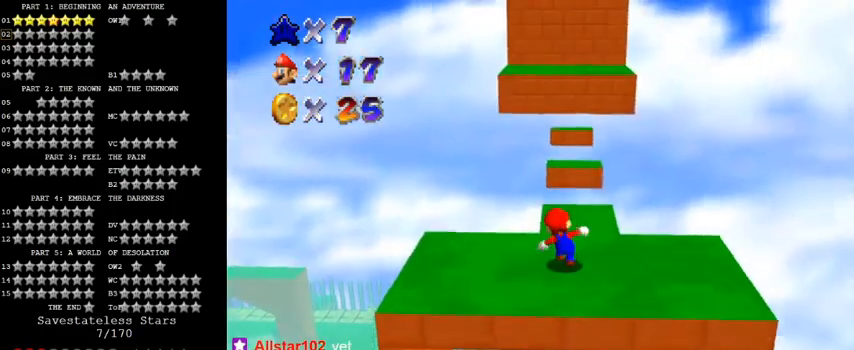
{"keys": ["a"], "events": [[33, "shift", "down"], [33, "up", "up"], [133, "shift", "up"], [167, "down", "down"], [233, "a", "down"], [300, "right", "down"], [333, "down", "up"], [367, "a", "up"], [433, "right", "up"], [467, "a", "down"]]}
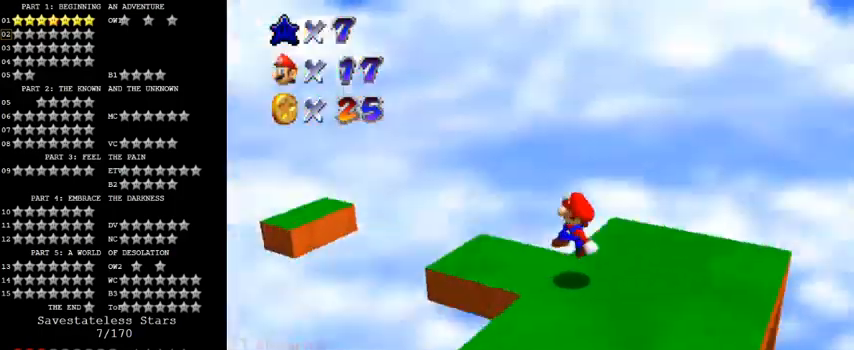
{"keys": [], "events": [[100, "a", "up"], [300, "left", "down"], [467, "left", "up"]]}
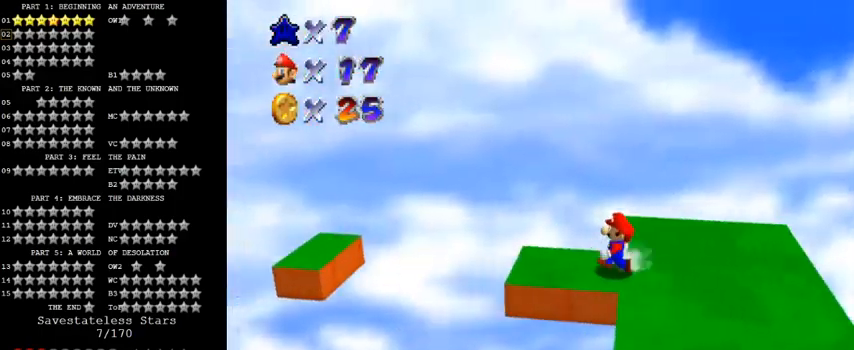
{"keys": ["left", "shift", "y"], "events": [[133, "left", "down"], [367, "y", "down"], [433, "shift", "down"]]}
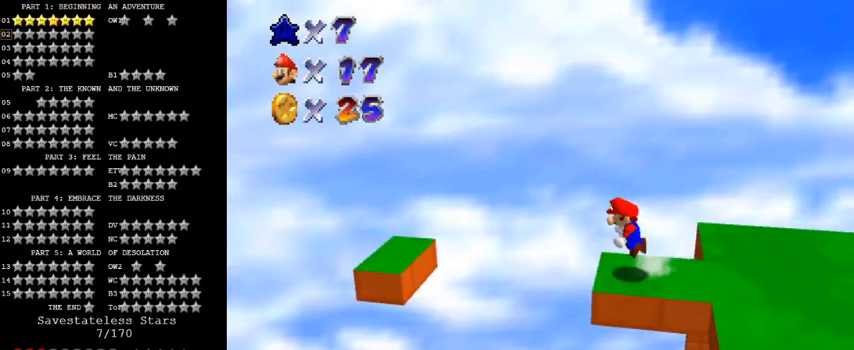
{"keys": ["right"], "events": [[100, "shift", "up"], [200, "left", "up"], [200, "y", "up"], [400, "right", "down"]]}
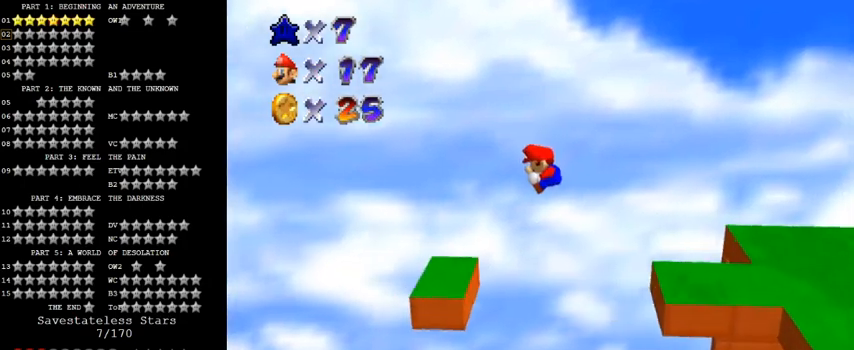
{"keys": [], "events": [[100, "right", "up"], [200, "left", "down"], [333, "left", "up"]]}
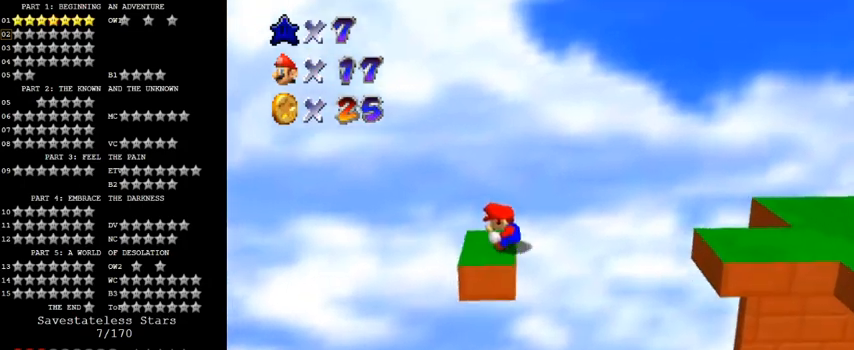
{"keys": ["right"], "events": [[267, "shift", "down"], [367, "shift", "up"], [467, "right", "down"]]}
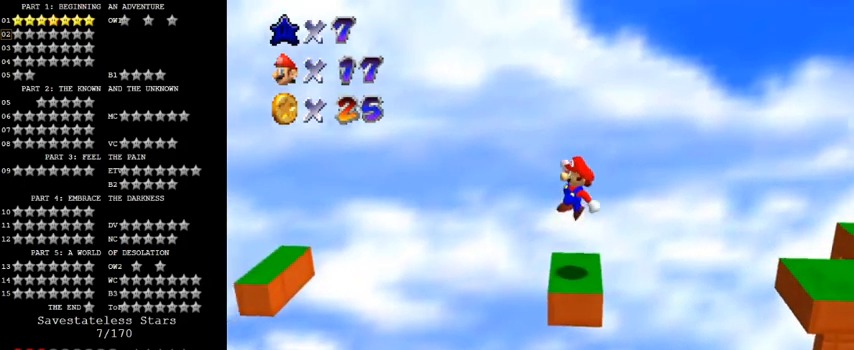
{"keys": ["shift"], "events": [[100, "right", "up"], [200, "left", "down"], [267, "left", "up"], [500, "shift", "down"]]}
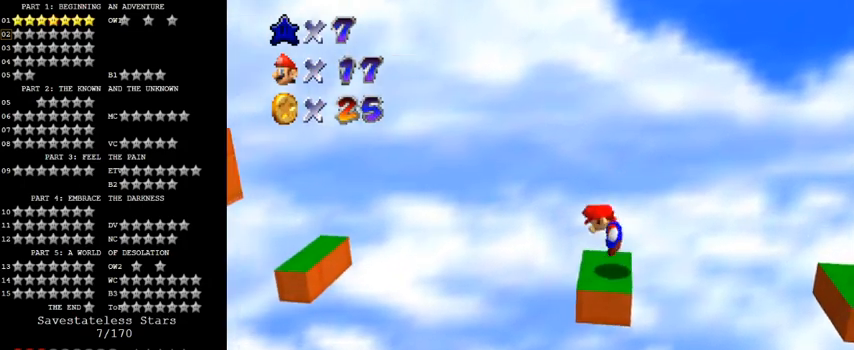
{"keys": [], "events": [[67, "shift", "up"], [133, "right", "down"], [233, "right", "up"], [400, "left", "down"], [433, "left", "up"]]}
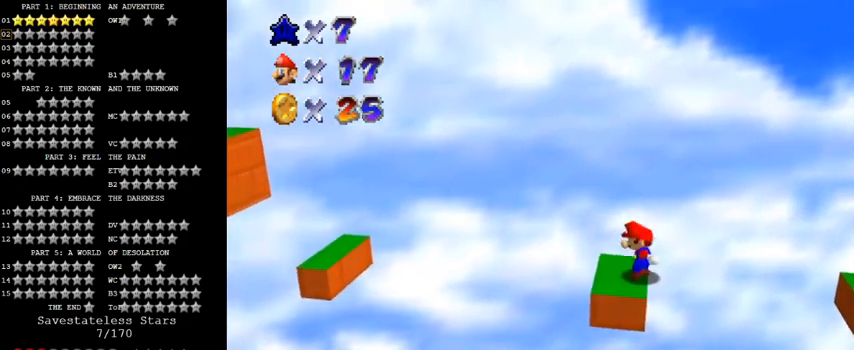
{"keys": [], "events": [[333, "shift", "down"], [433, "shift", "up"]]}
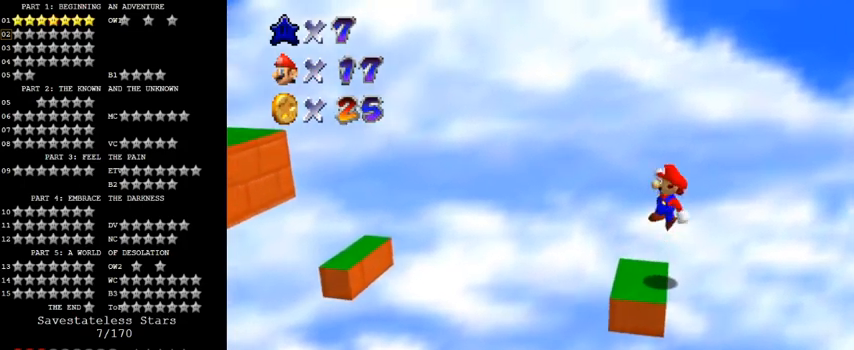
{"keys": [], "events": []}
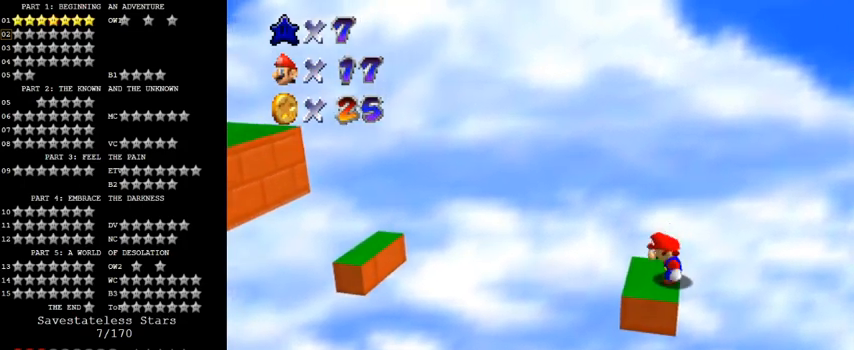
{"keys": ["left", "y"], "events": [[33, "left", "down"], [267, "y", "down"], [300, "shift", "down"], [500, "shift", "up"]]}
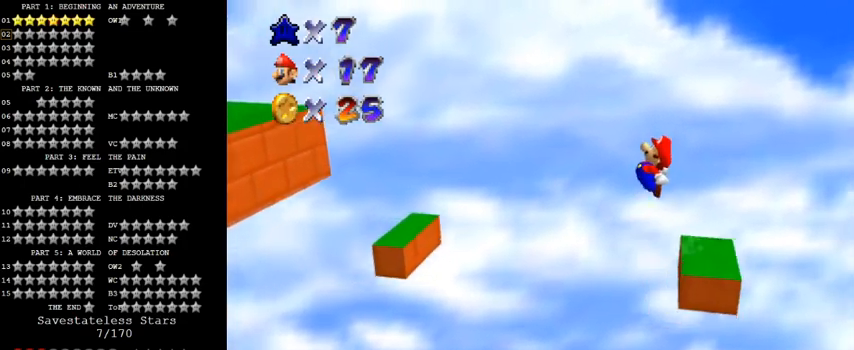
{"keys": ["right", "y"], "events": [[200, "left", "up"], [367, "right", "down"]]}
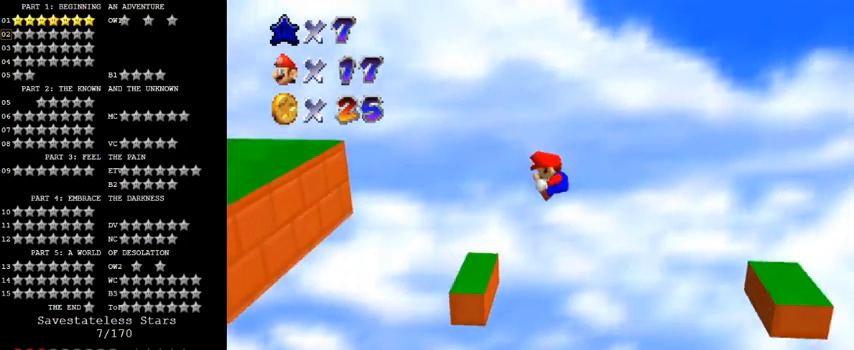
{"keys": ["shift", "y"], "events": [[67, "right", "up"], [167, "left", "down"], [267, "left", "up"], [400, "shift", "down"]]}
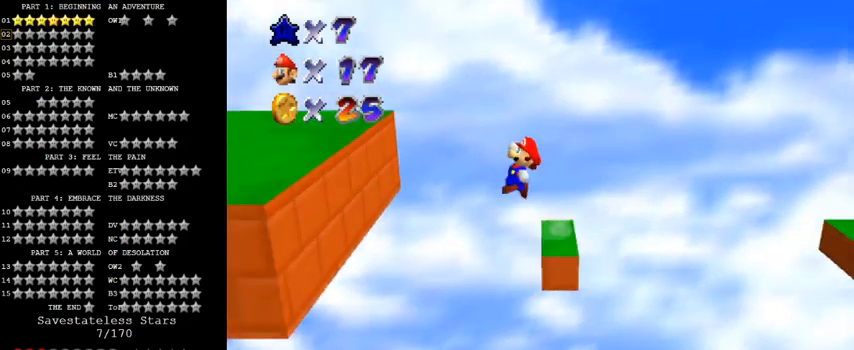
{"keys": [], "events": [[133, "shift", "up"], [167, "y", "up"], [400, "d", "down"], [467, "d", "up"]]}